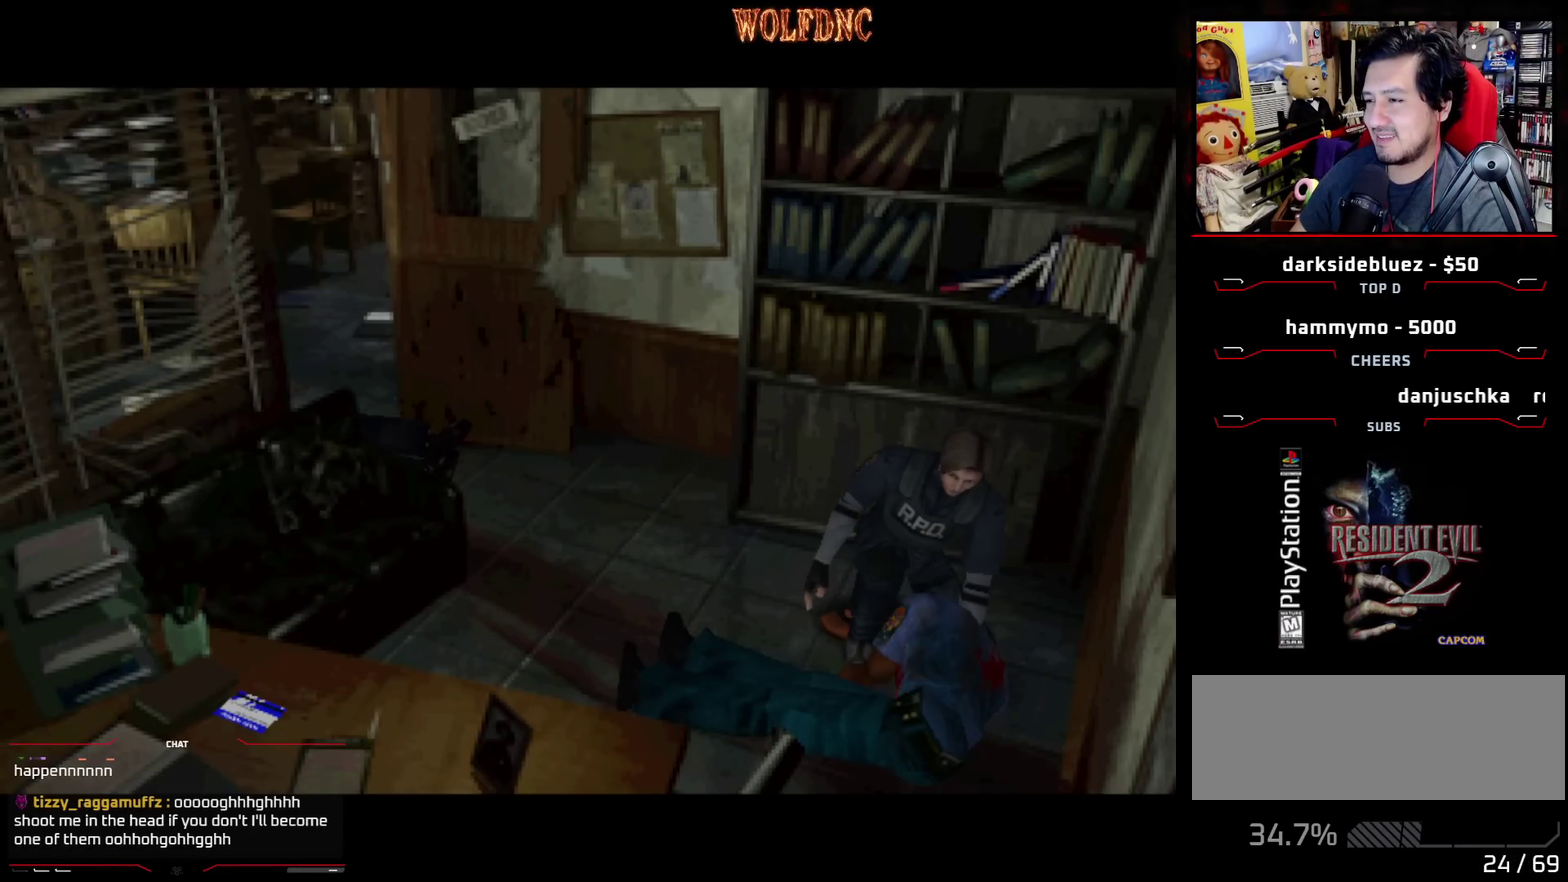
Gameplay with a controller (PlayStation layout); each line is a JSON object with the inputs held at the frame after it. "events" lists button and stick changes between this image and that frame as [ms after this image, input, new state], when the widget could be followed in between. Not read: L3 R3.
{"buttons": ["CROSS"], "events": [[367, "CROSS", "down"]]}
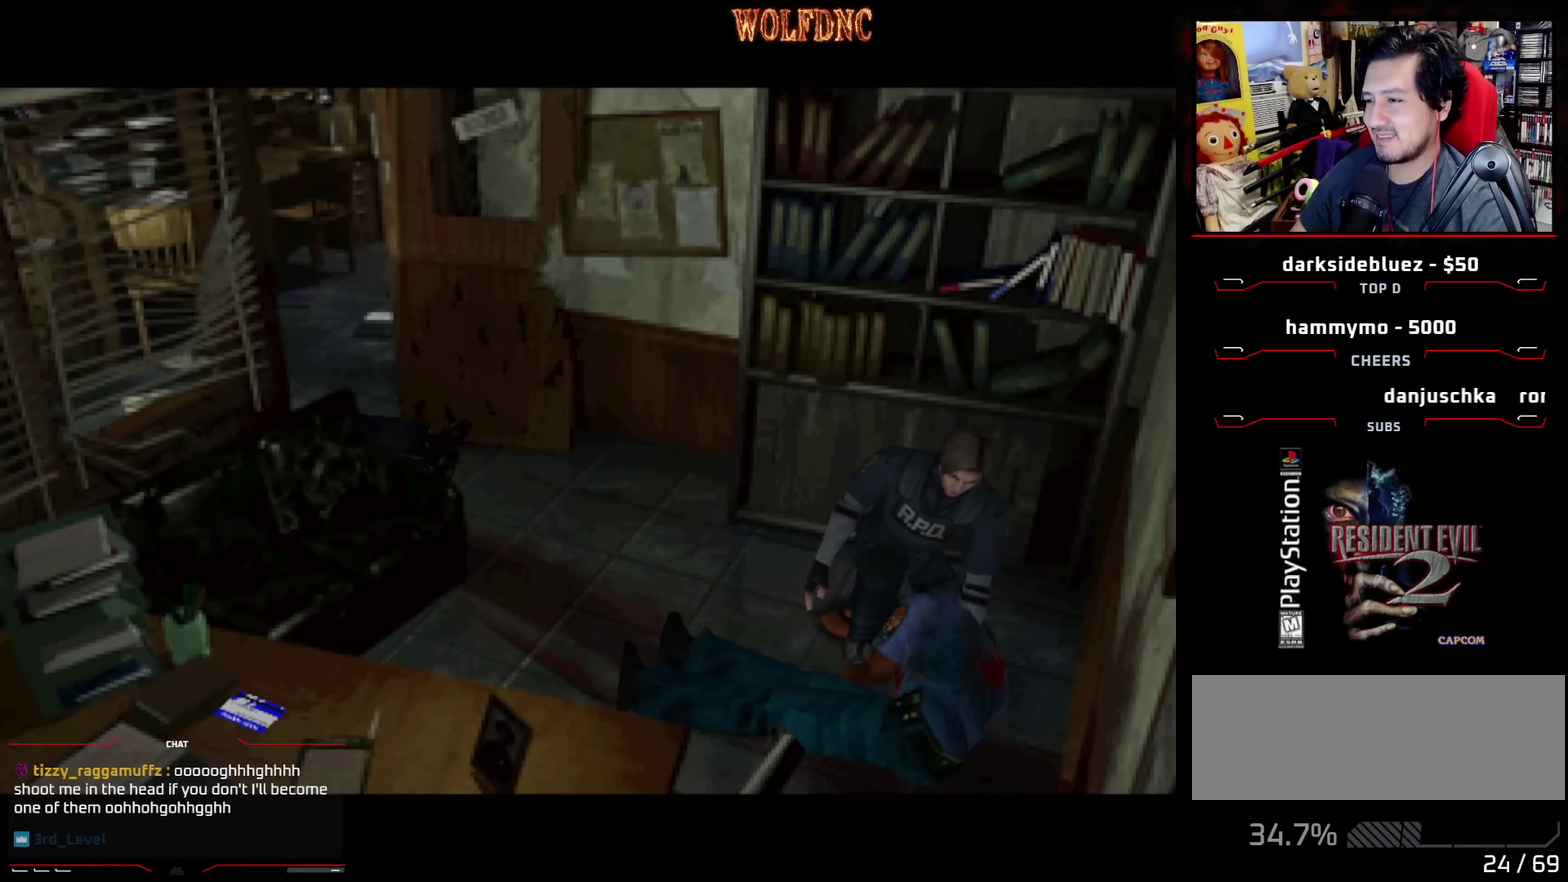
{"buttons": ["CROSS"], "events": [[50, "DPAD_UP", "down"], [100, "CROSS", "up"], [200, "CROSS", "down"], [283, "DPAD_UP", "up"], [383, "CROSS", "up"], [467, "CROSS", "down"]]}
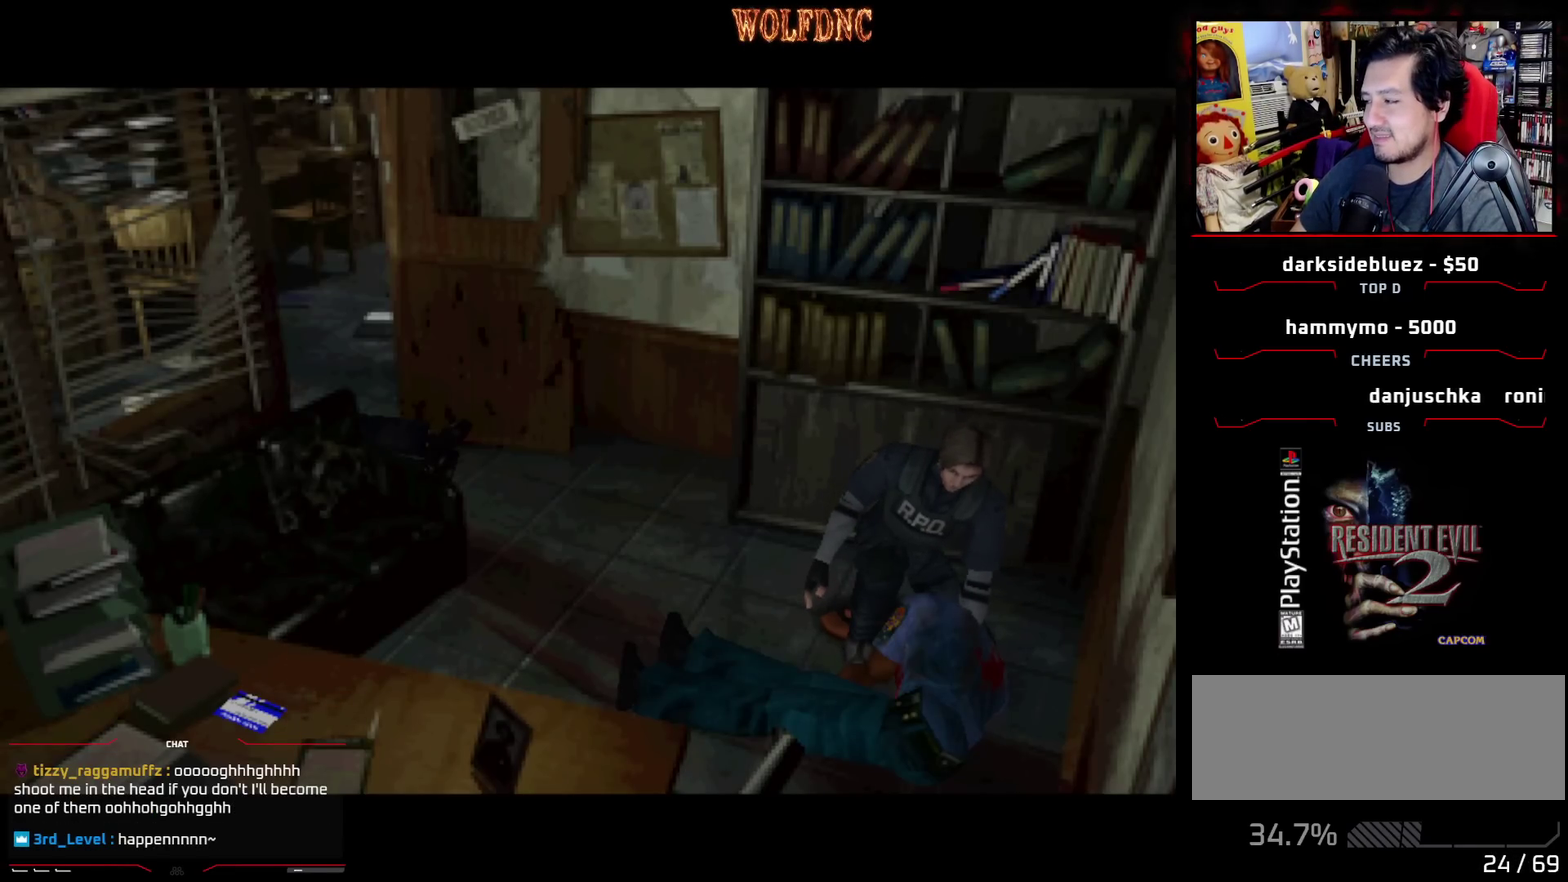
{"buttons": [], "events": [[100, "CROSS", "up"], [250, "CROSS", "down"], [450, "CROSS", "up"]]}
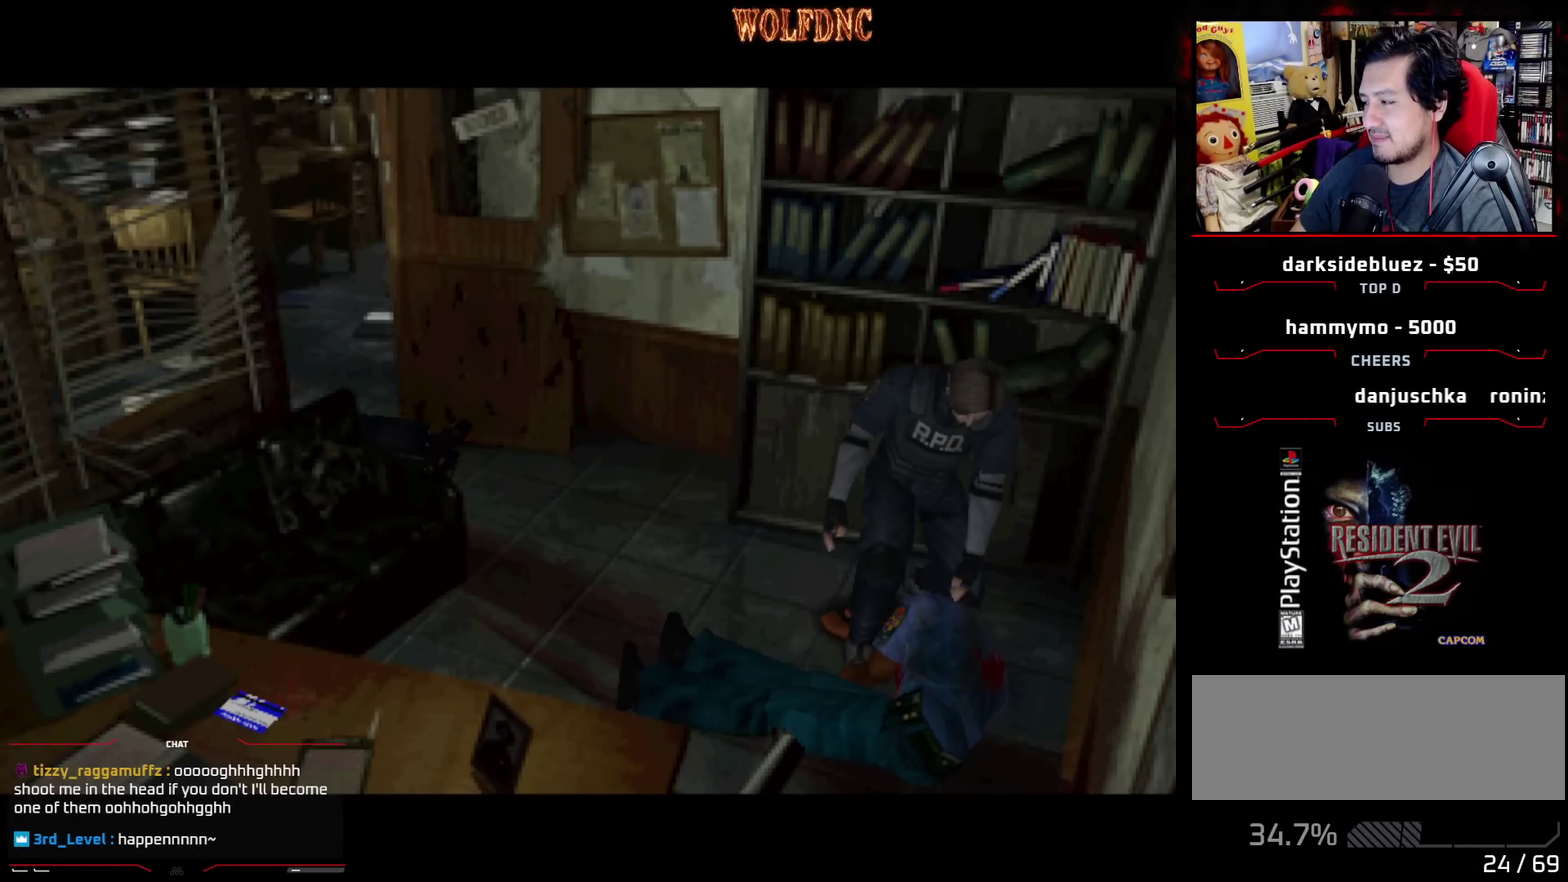
{"buttons": [], "events": []}
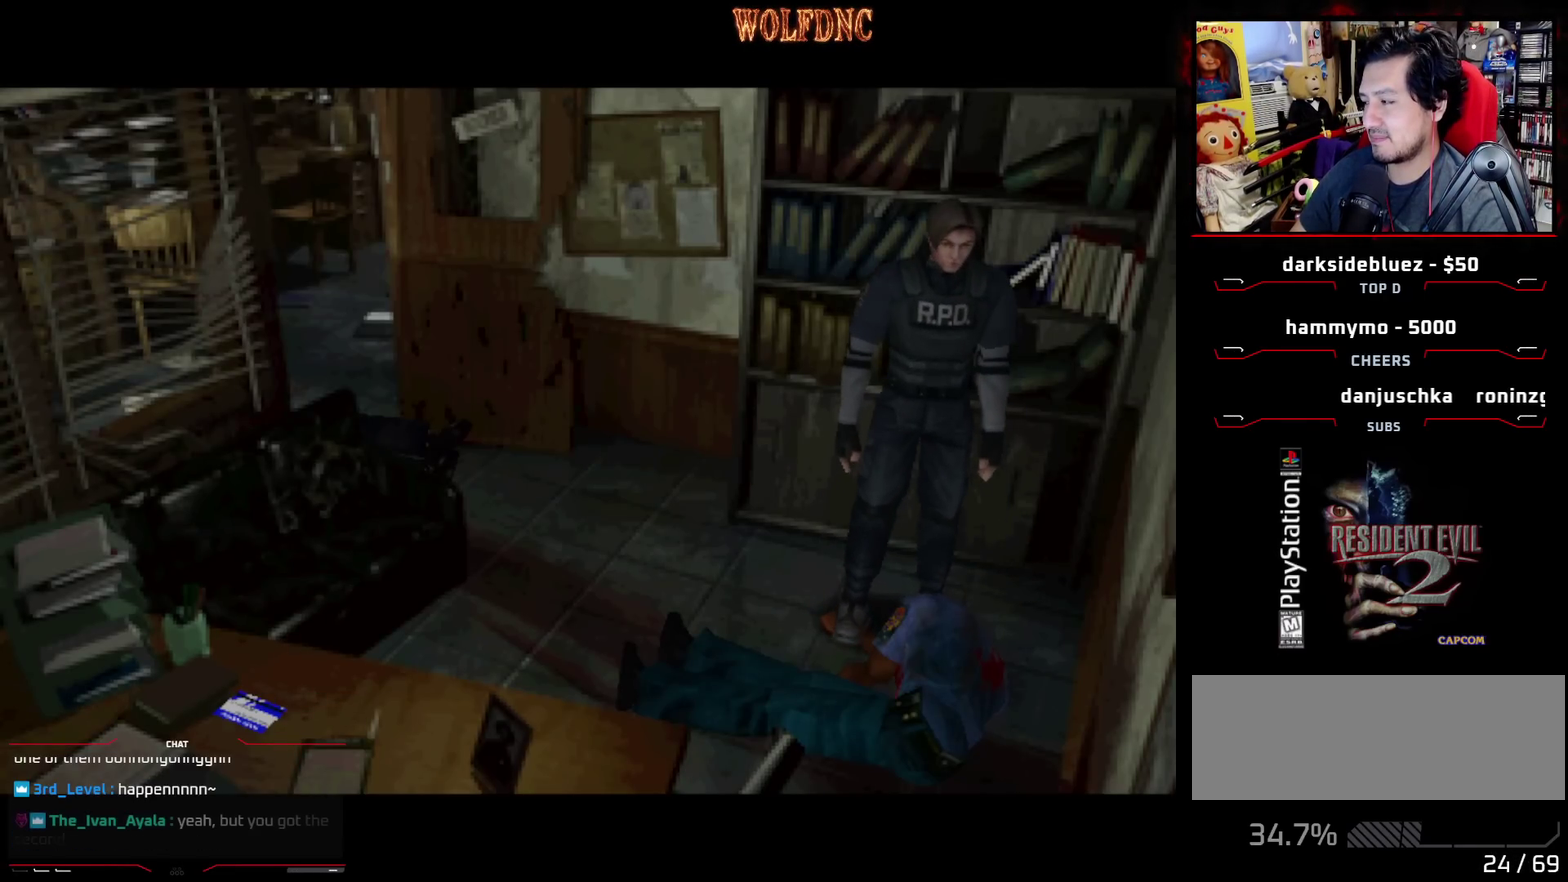
{"buttons": ["DPAD_RIGHT"], "events": [[150, "DPAD_RIGHT", "down"]]}
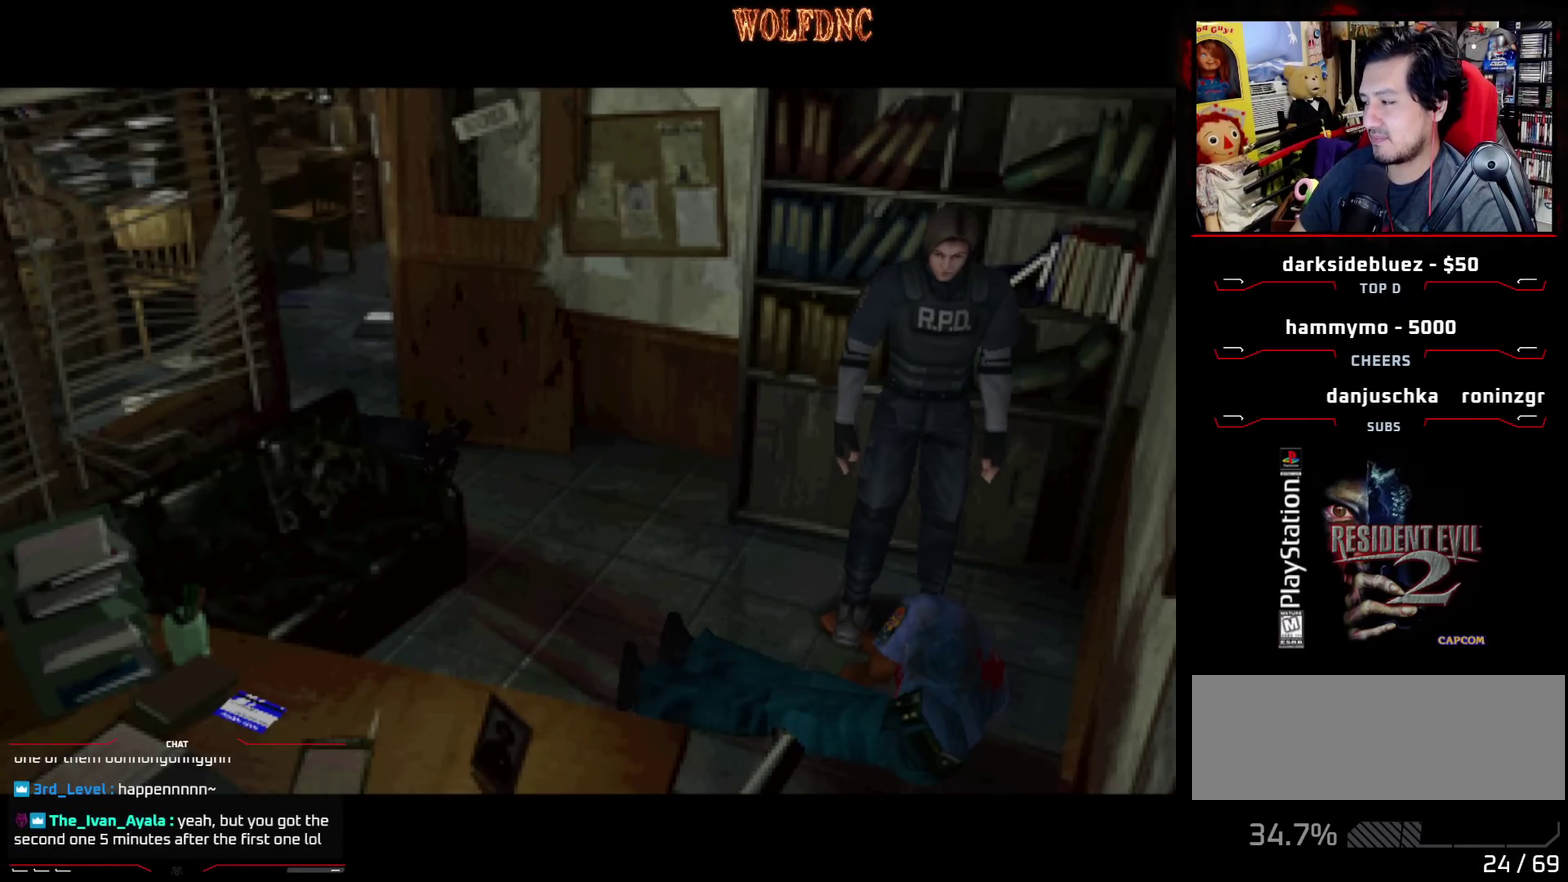
{"buttons": [], "events": [[300, "DPAD_RIGHT", "up"]]}
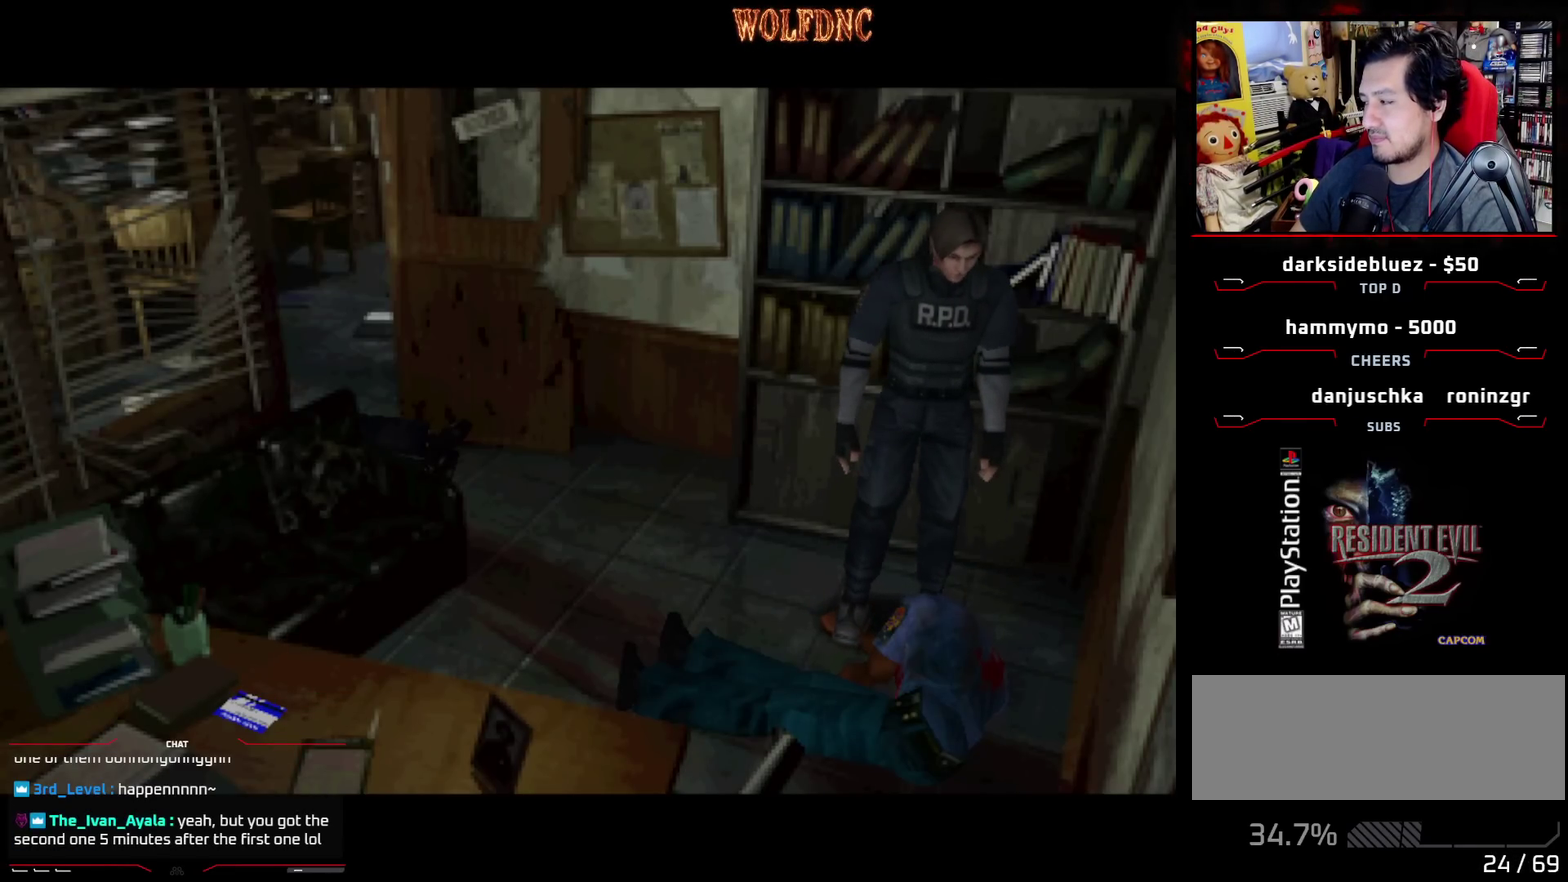
{"buttons": [], "events": []}
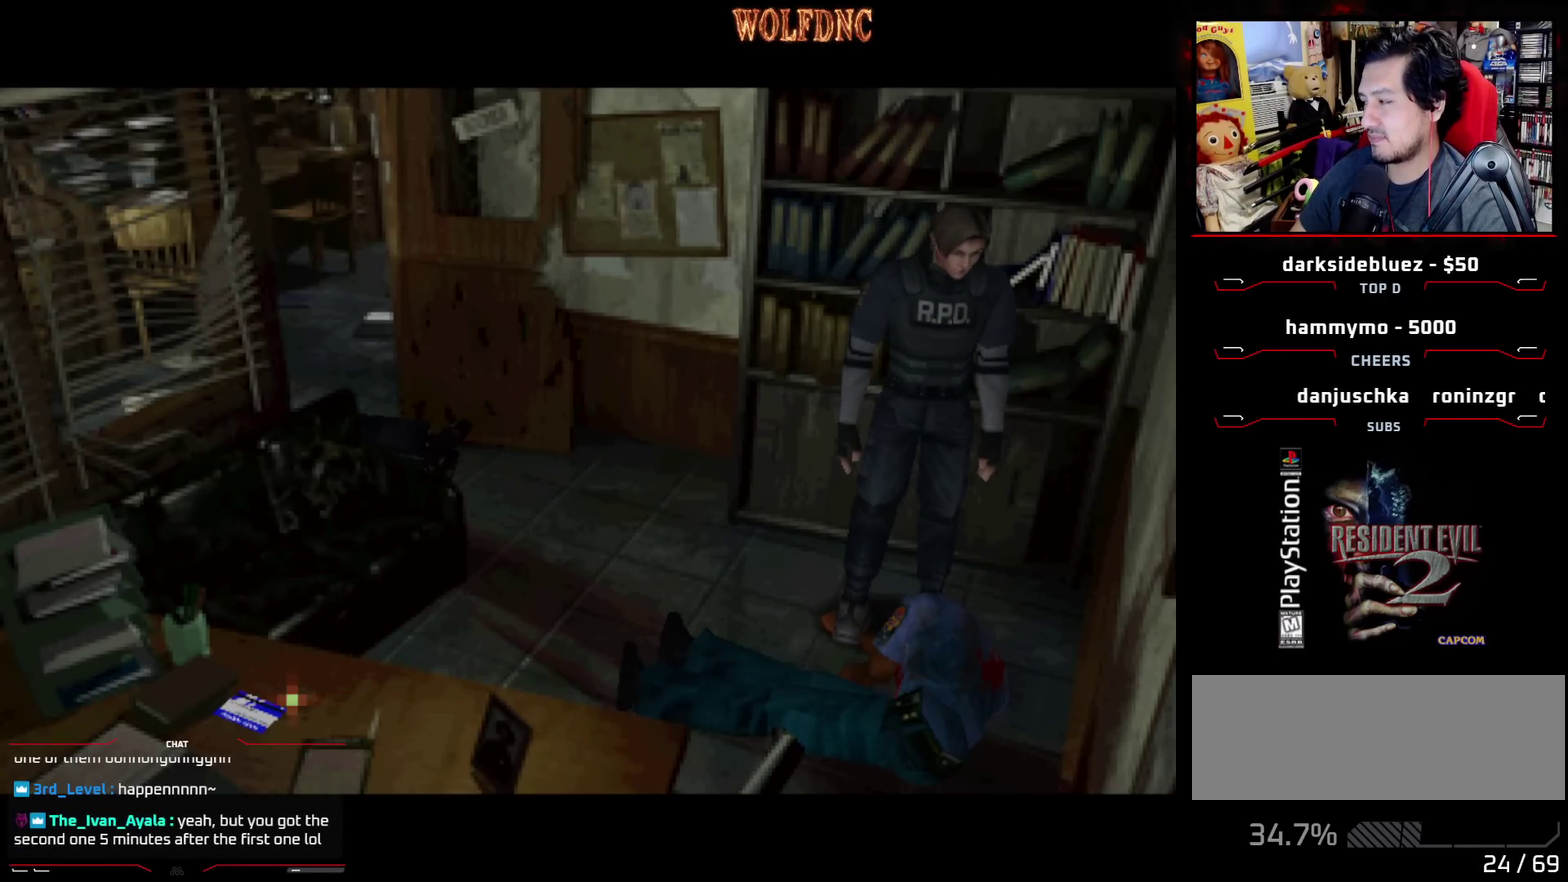
{"buttons": [], "events": []}
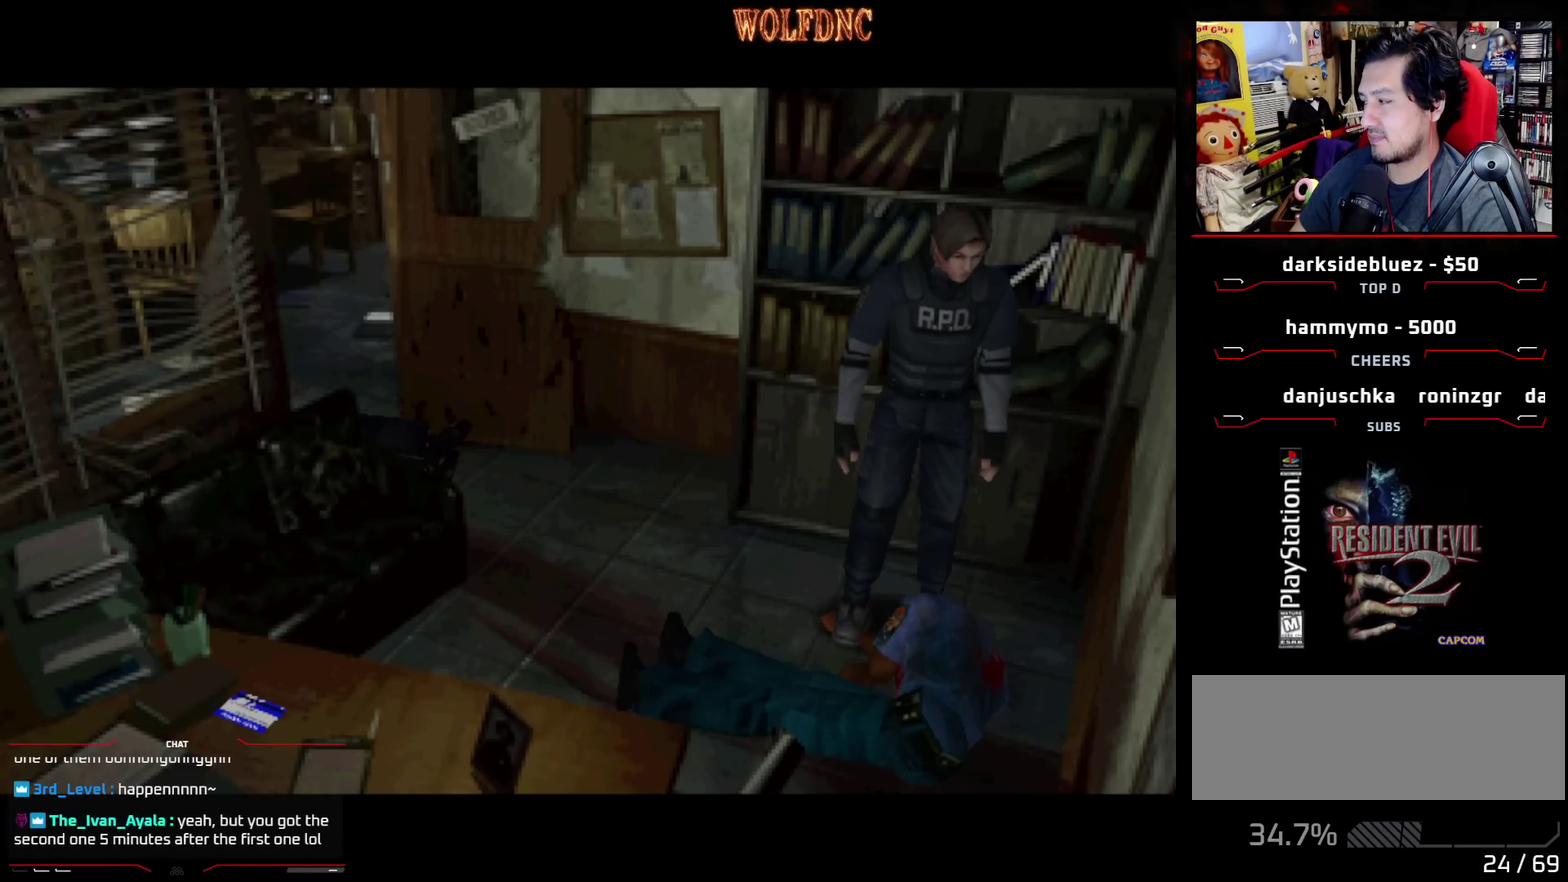
{"buttons": [], "events": []}
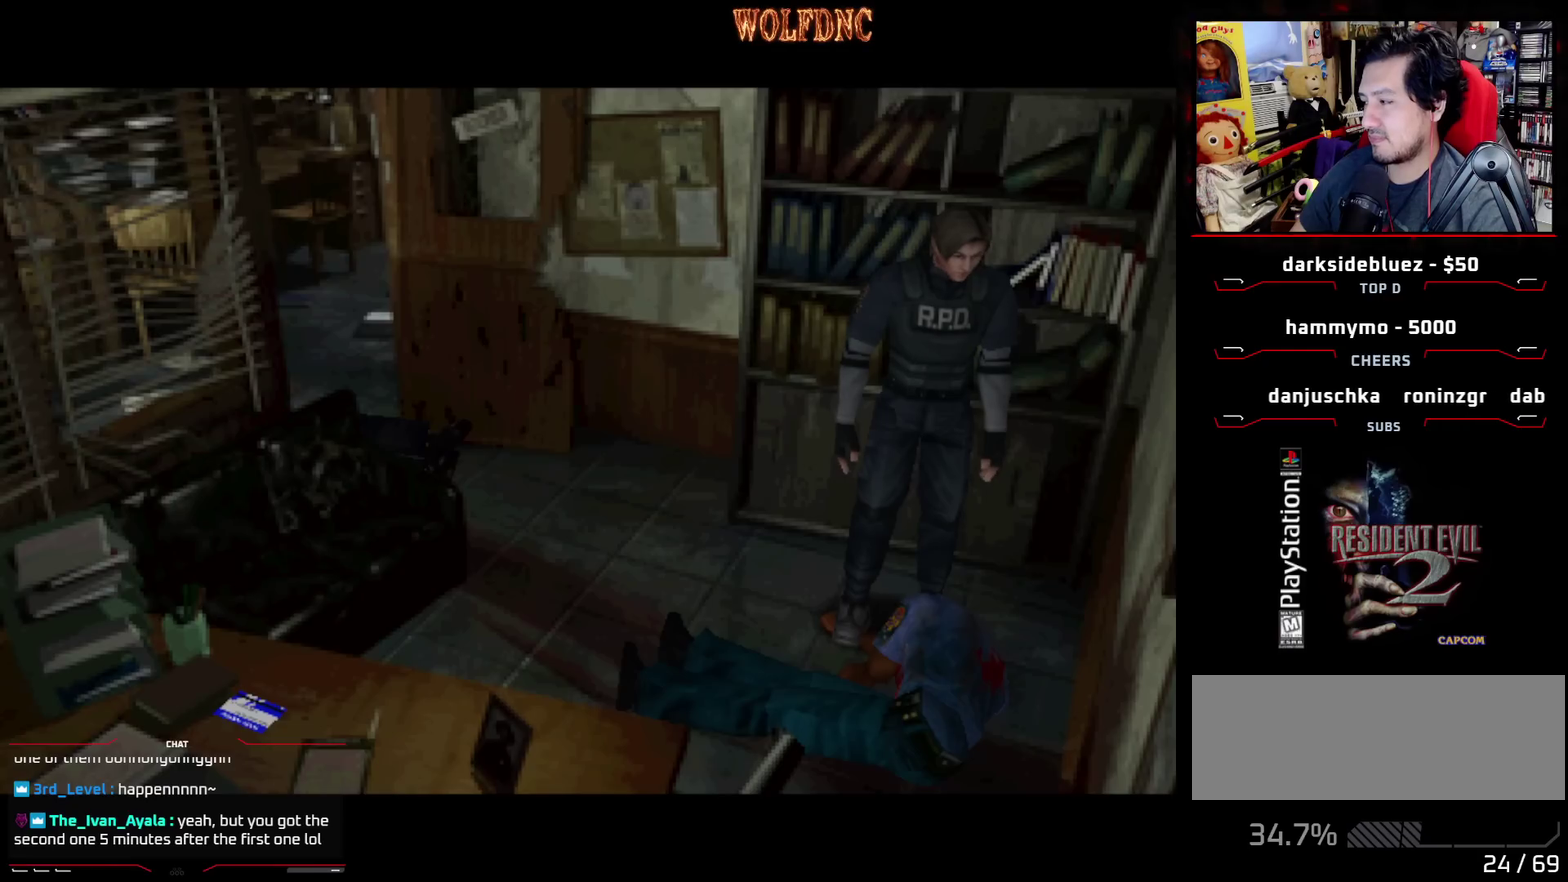
{"buttons": [], "events": []}
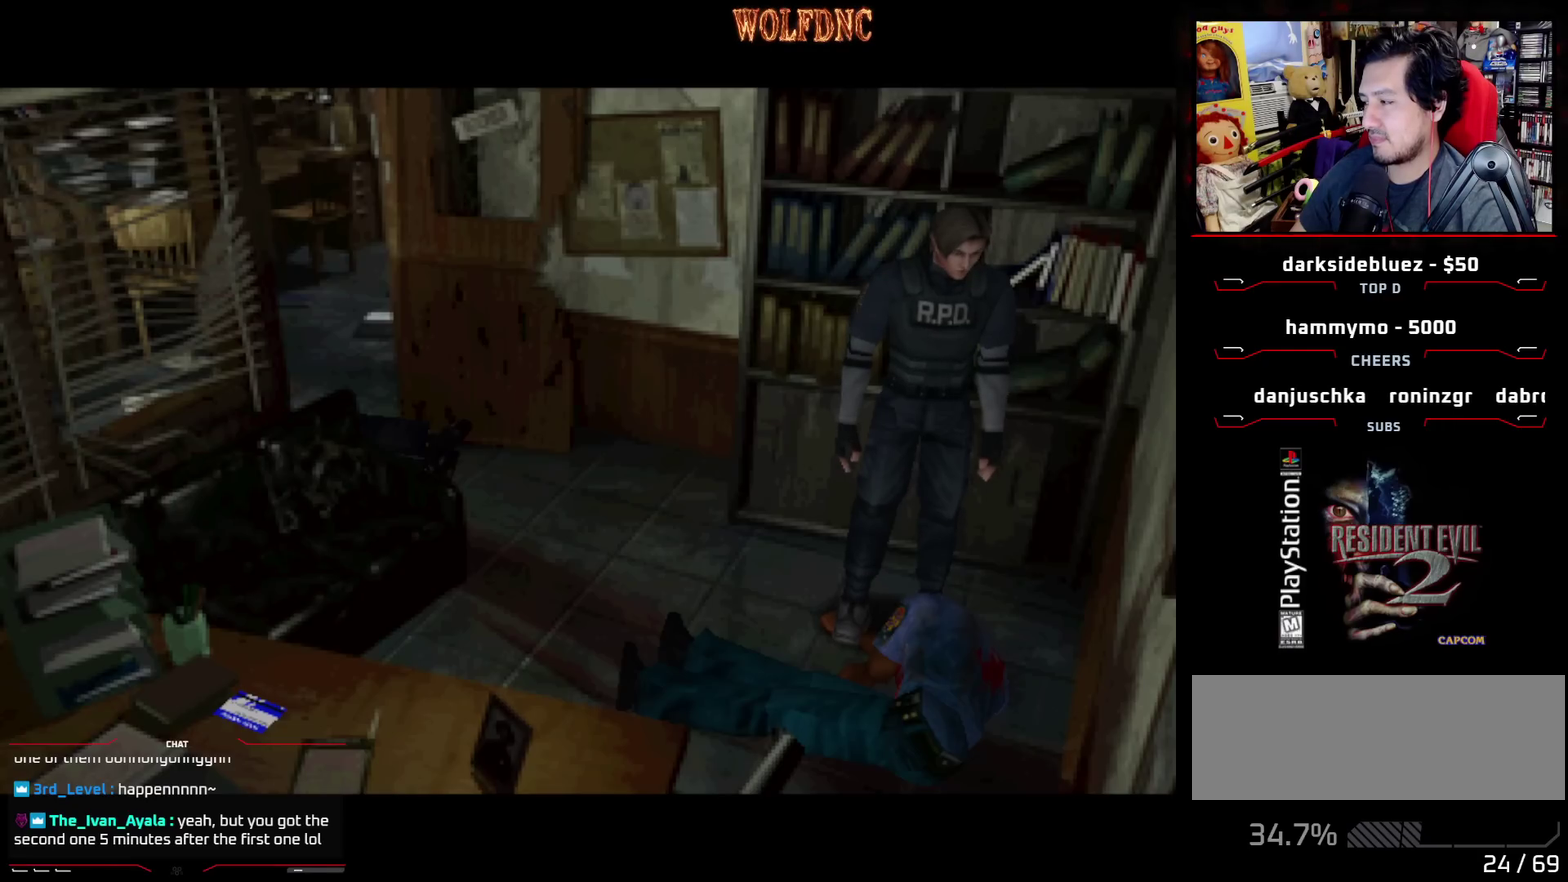
{"buttons": [], "events": []}
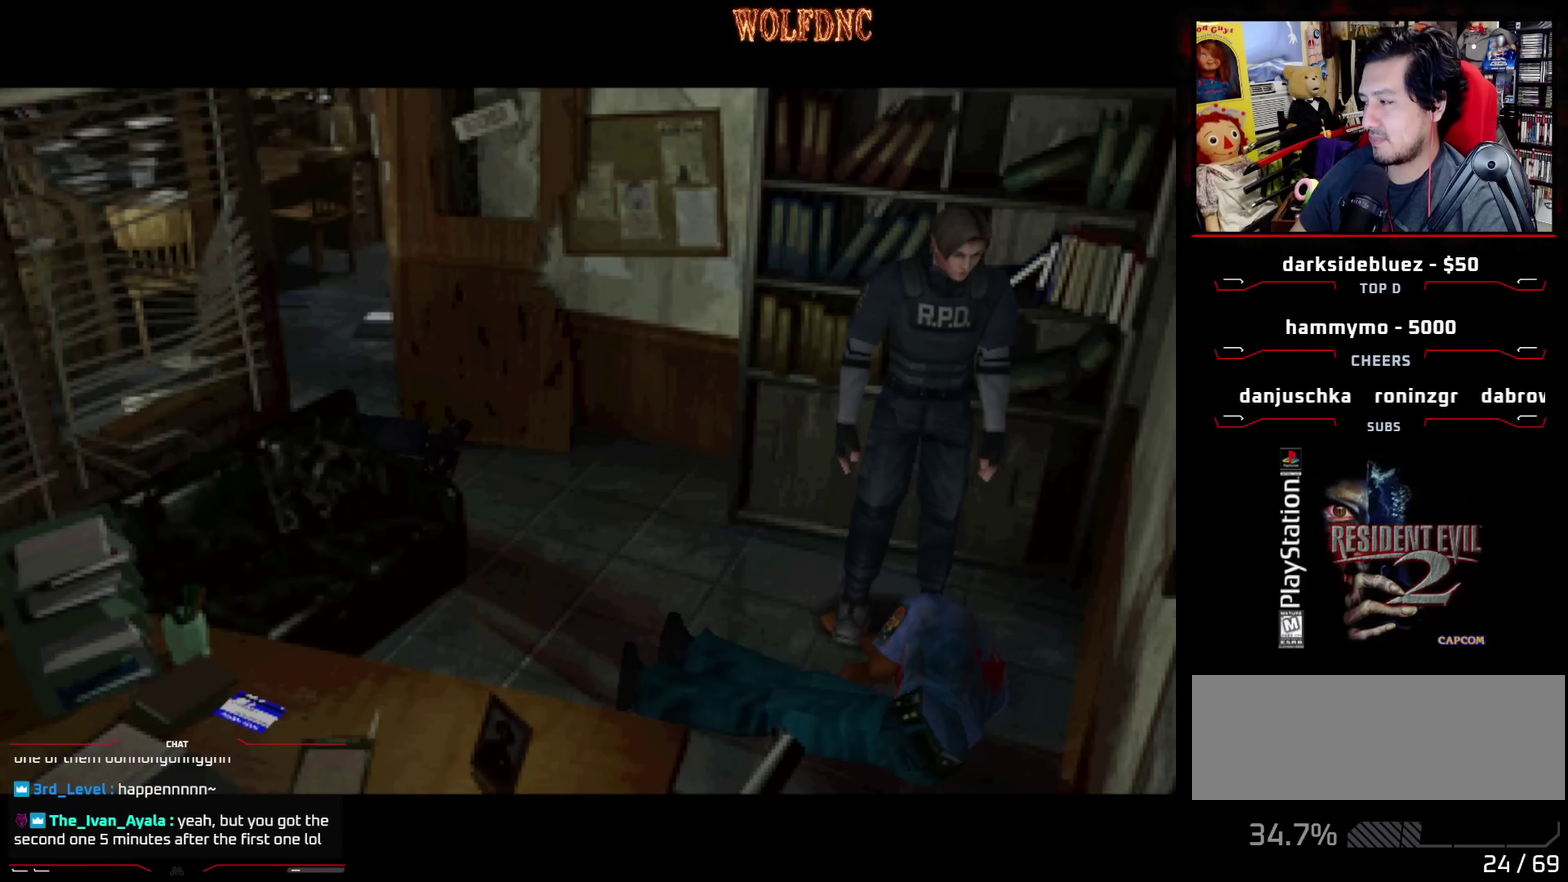
{"buttons": [], "events": []}
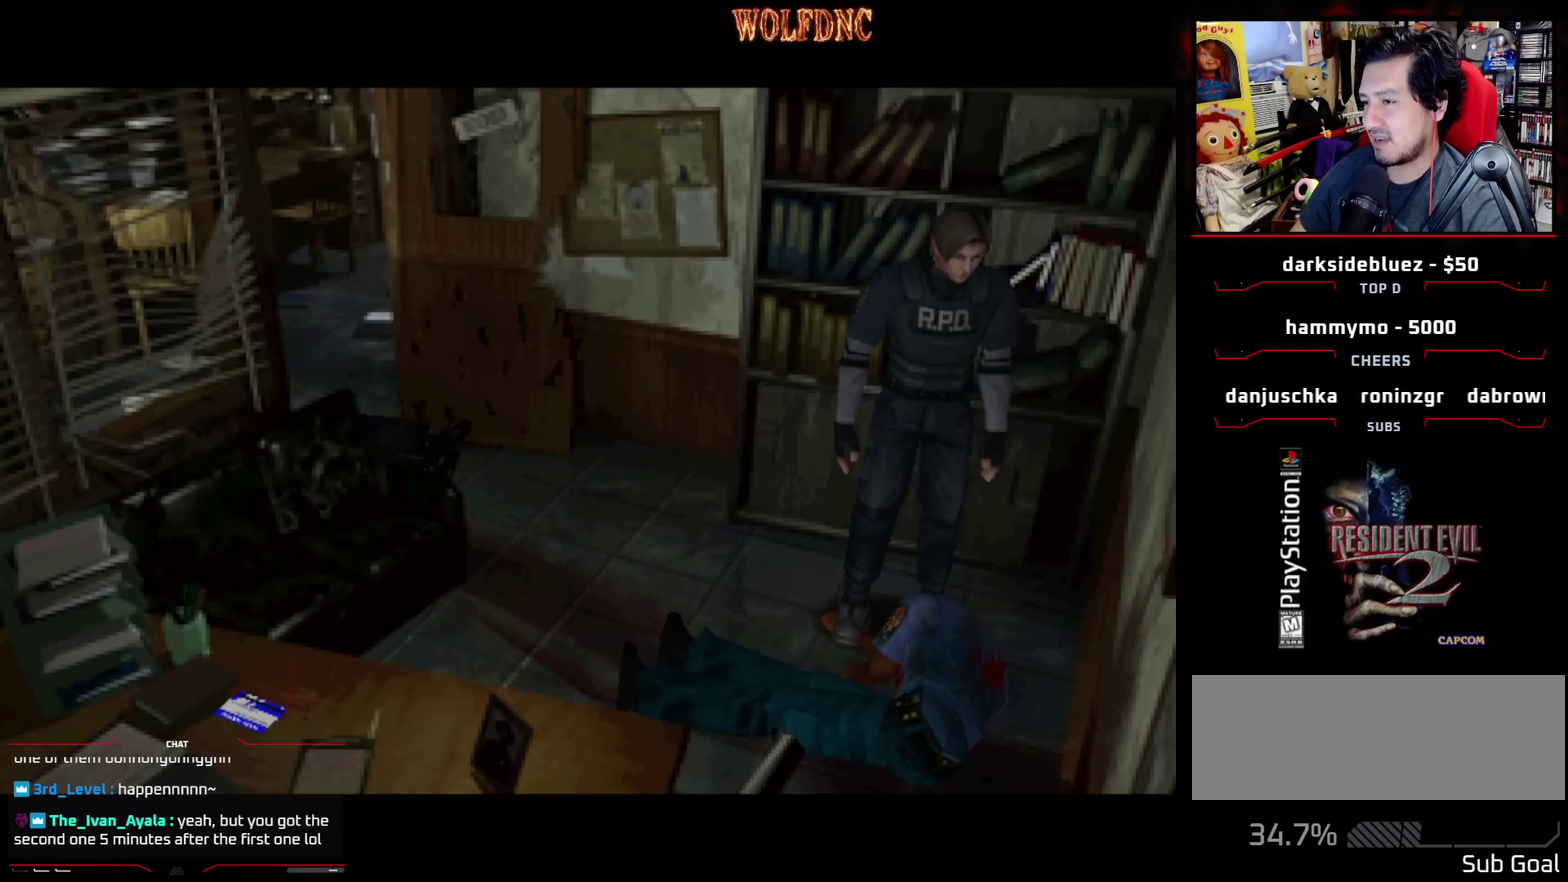
{"buttons": ["DPAD_RIGHT"], "events": [[83, "DPAD_RIGHT", "down"]]}
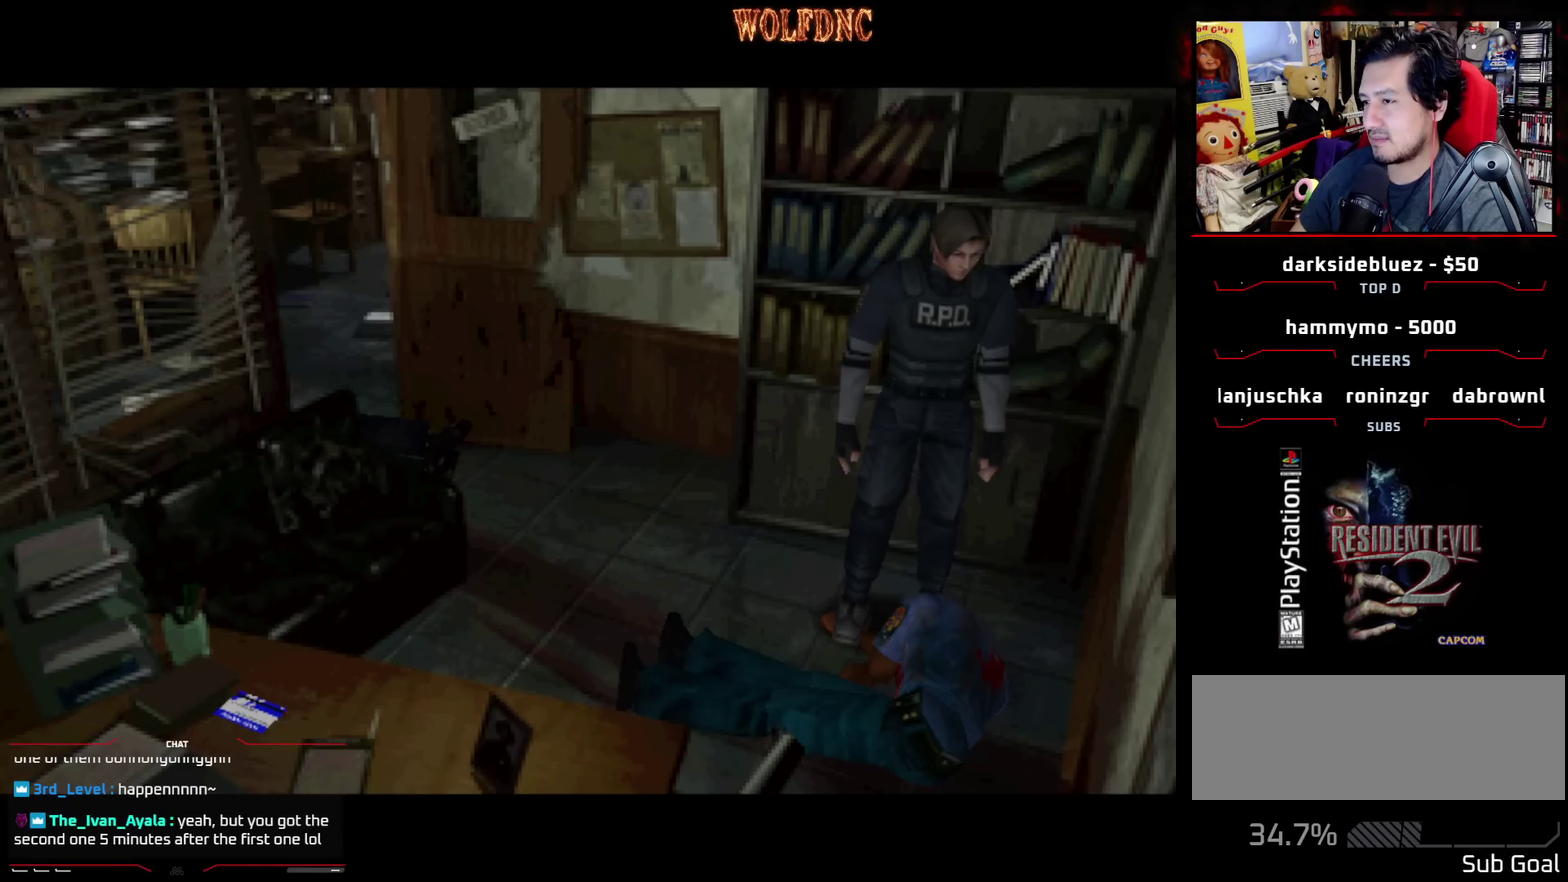
{"buttons": [], "events": [[200, "DPAD_RIGHT", "up"]]}